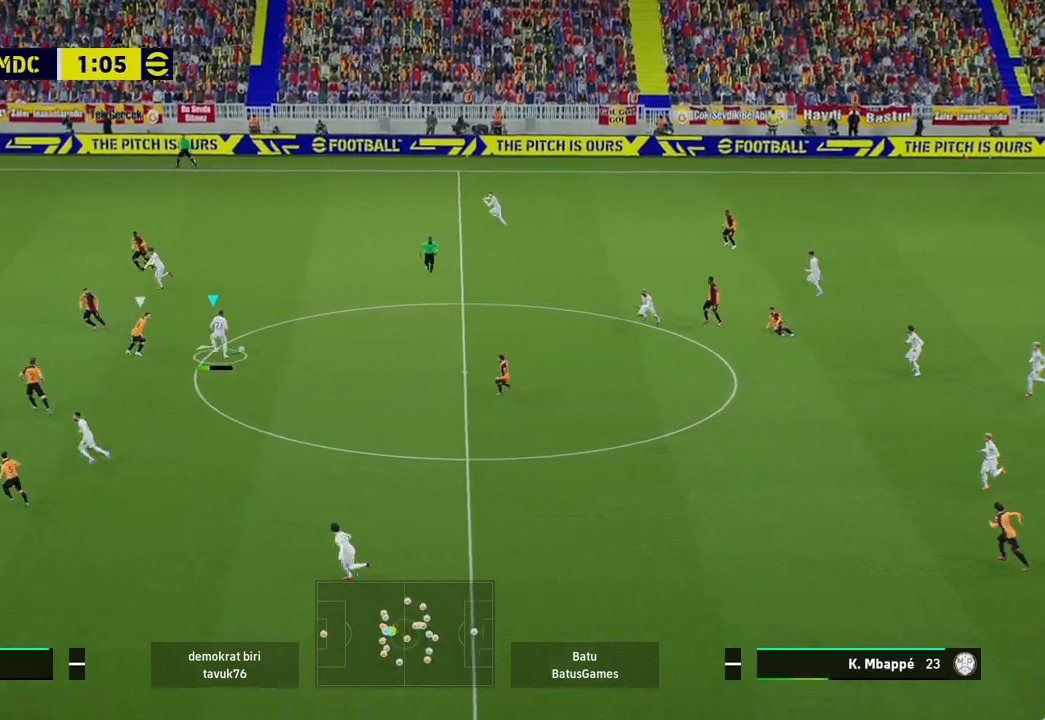
Gameplay with a controller (Xbox layout); each line is a JSON object with the inputs held at the frame after it. "events" lists button and stick changes between this image and that frame as [ms after this image, input, new state], when the widget could be followed in between. Not read: right_stick.
{"buttons": [], "left_stick": "down-left", "events": [[300, "left_stick", "down-left"], [383, "A", "down"], [500, "A", "up"]]}
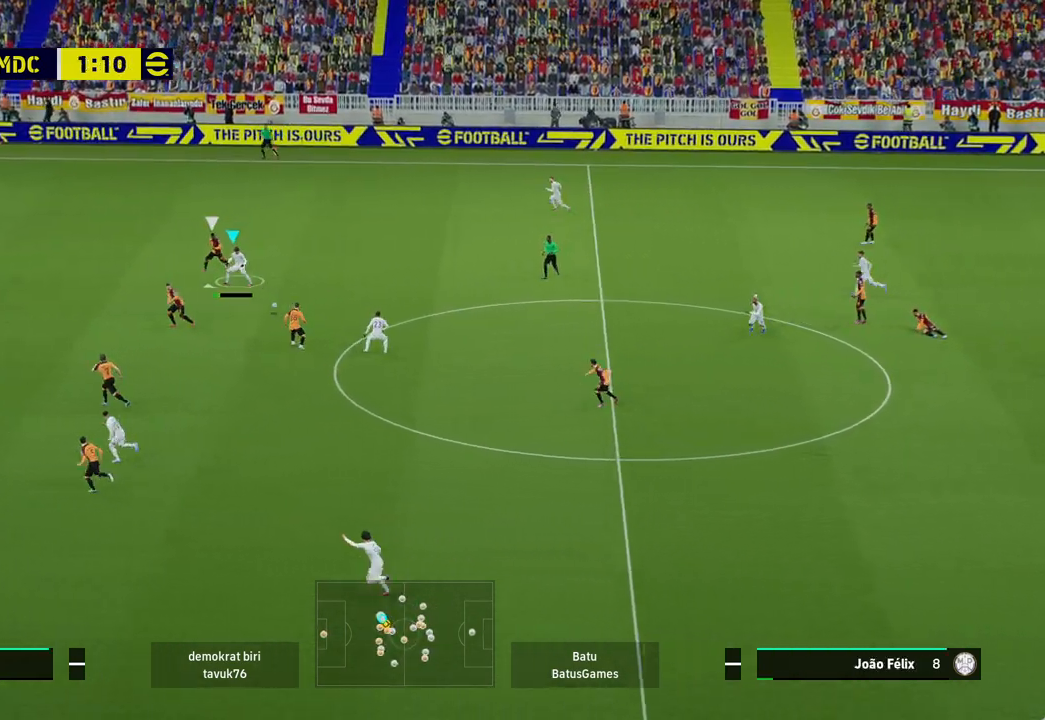
{"buttons": [], "left_stick": "down-left", "events": []}
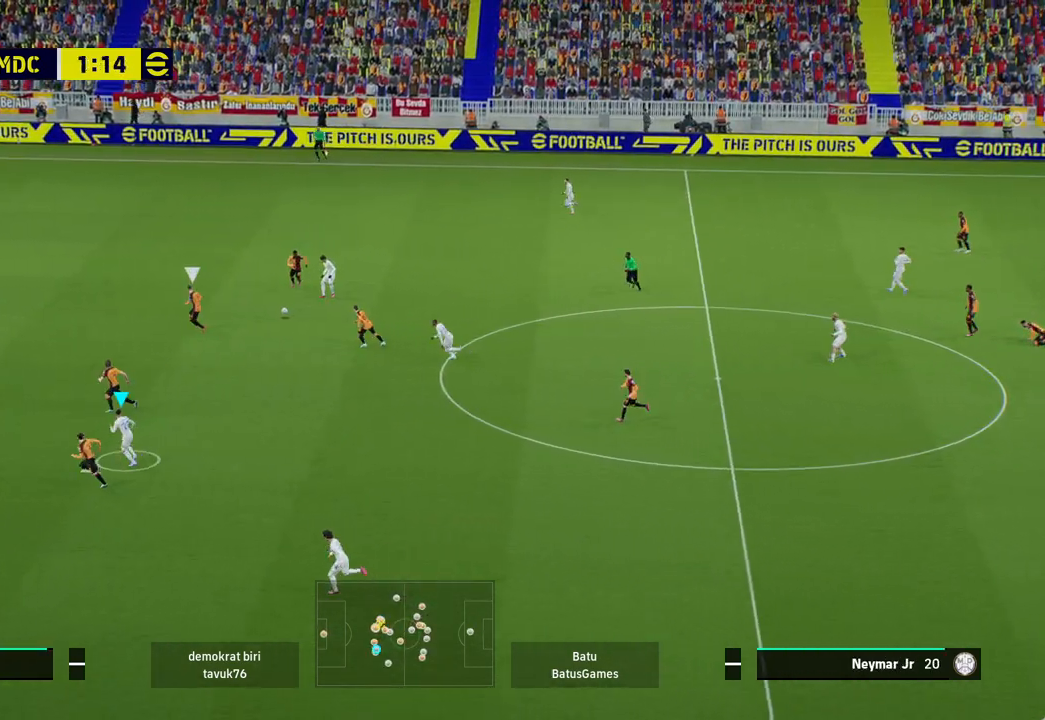
{"buttons": [], "left_stick": "right", "events": [[200, "left_stick", "center"], [250, "left_stick", "right"]]}
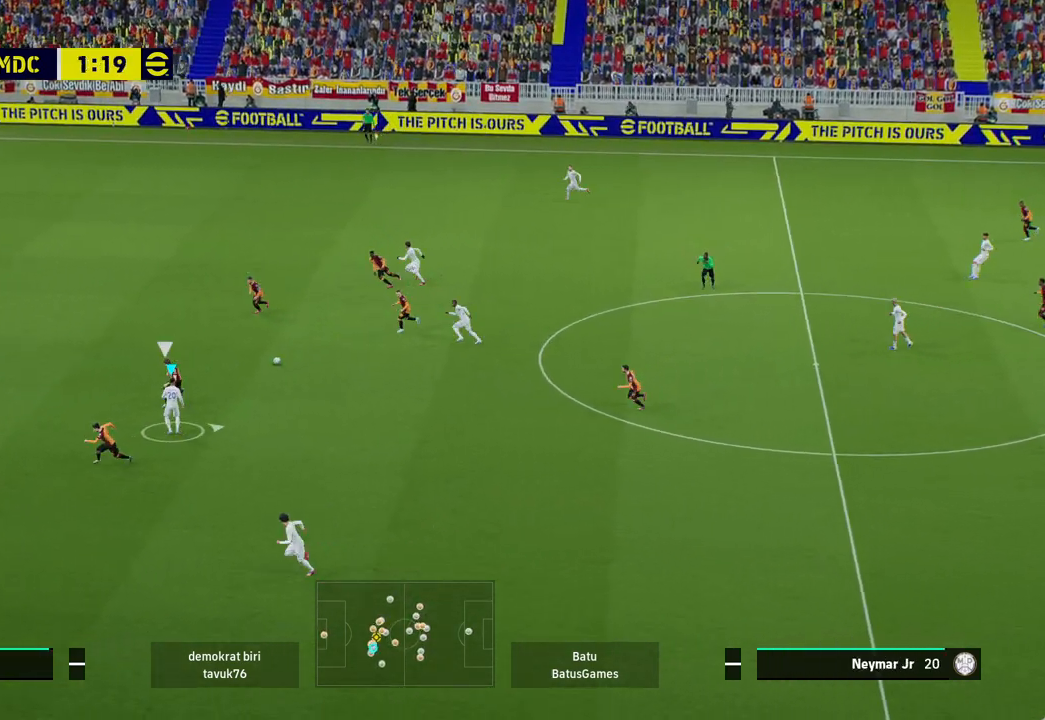
{"buttons": ["A", "R1"], "left_stick": "down-right", "events": [[417, "left_stick", "down-right"], [467, "A", "down"], [500, "R1", "down"]]}
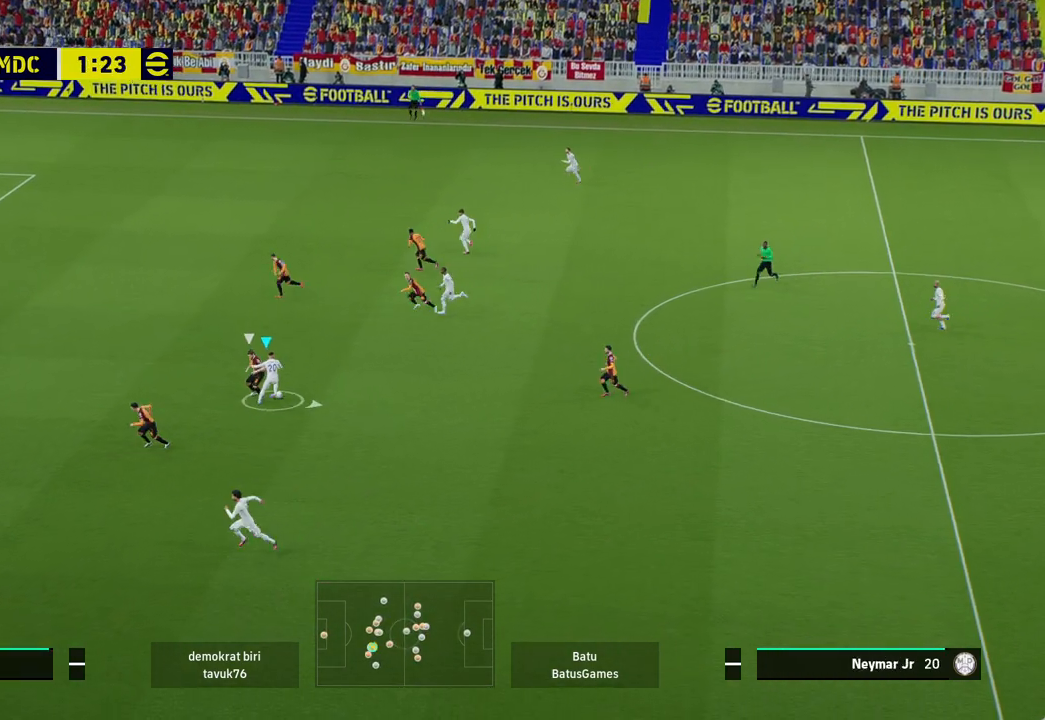
{"buttons": ["R1"], "left_stick": "down-left", "events": [[267, "left_stick", "down"], [333, "A", "up"], [483, "left_stick", "down-left"]]}
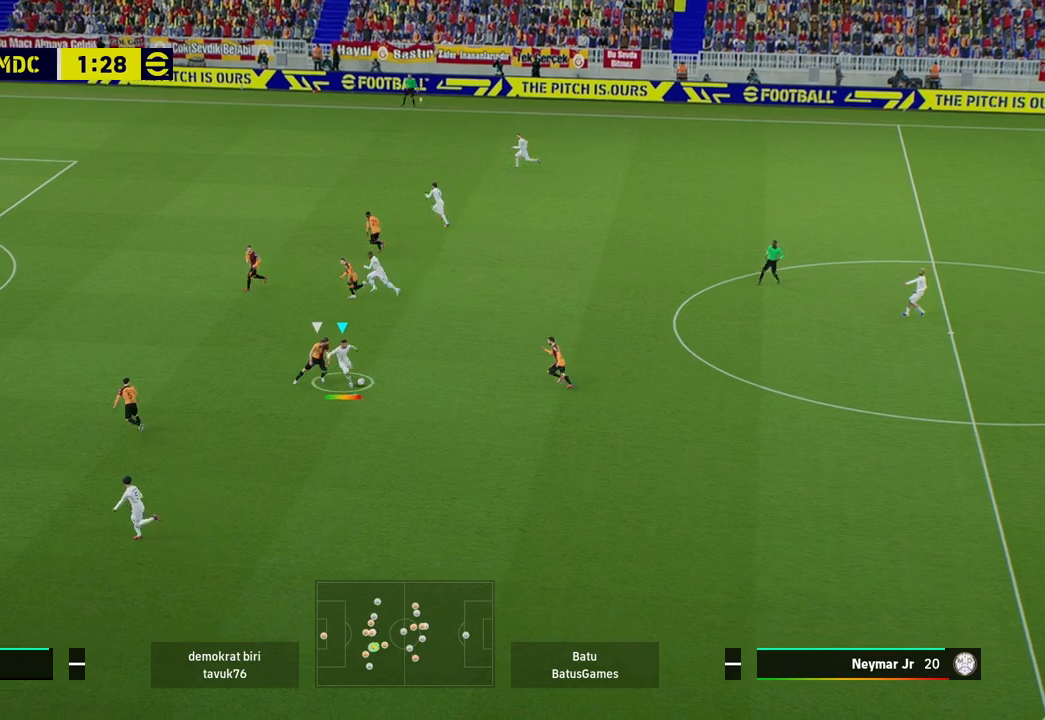
{"buttons": [], "left_stick": "left", "events": [[433, "R1", "up"], [483, "left_stick", "left"]]}
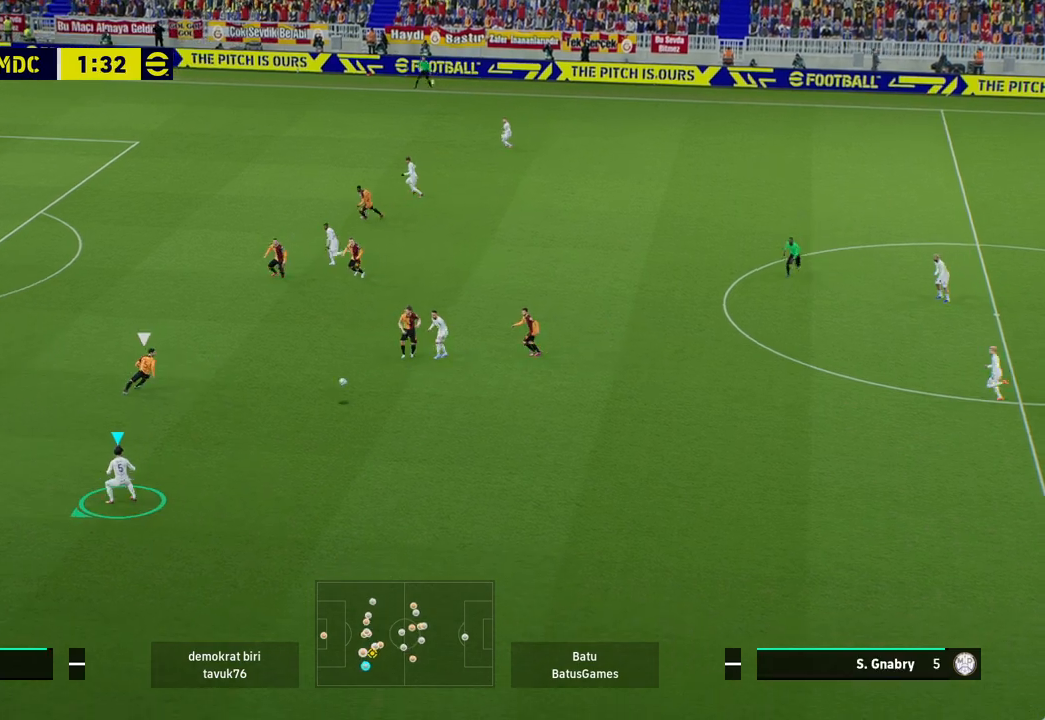
{"buttons": ["R1"], "left_stick": "left", "events": [[283, "Y", "down"], [417, "R1", "down"], [433, "Y", "up"]]}
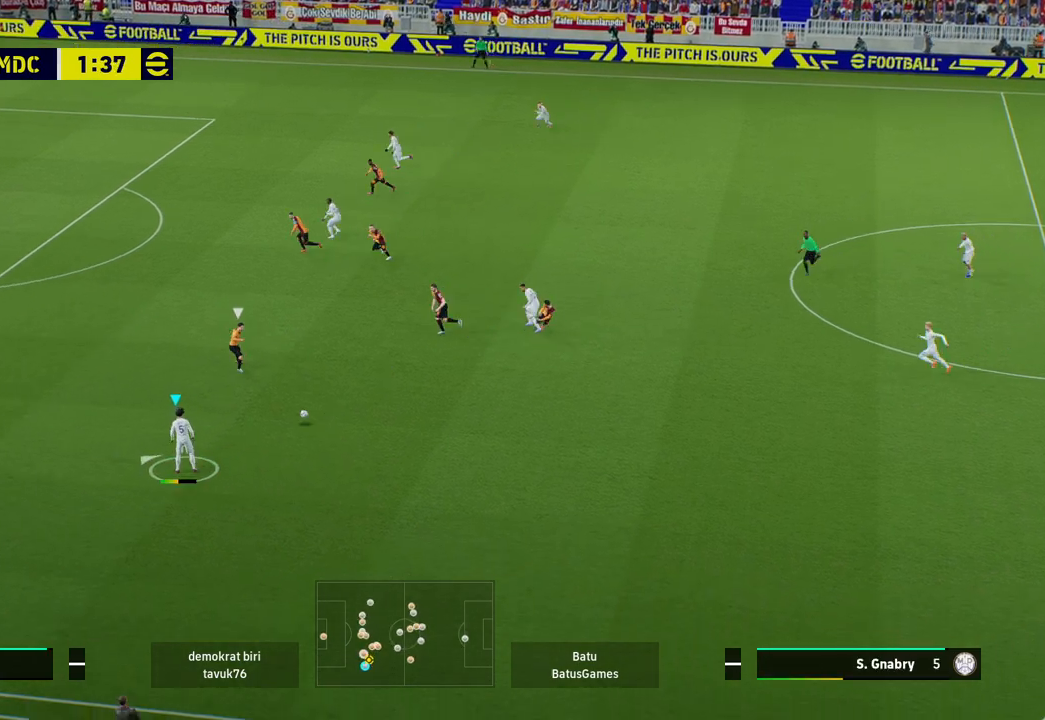
{"buttons": ["R1"], "left_stick": "left", "events": []}
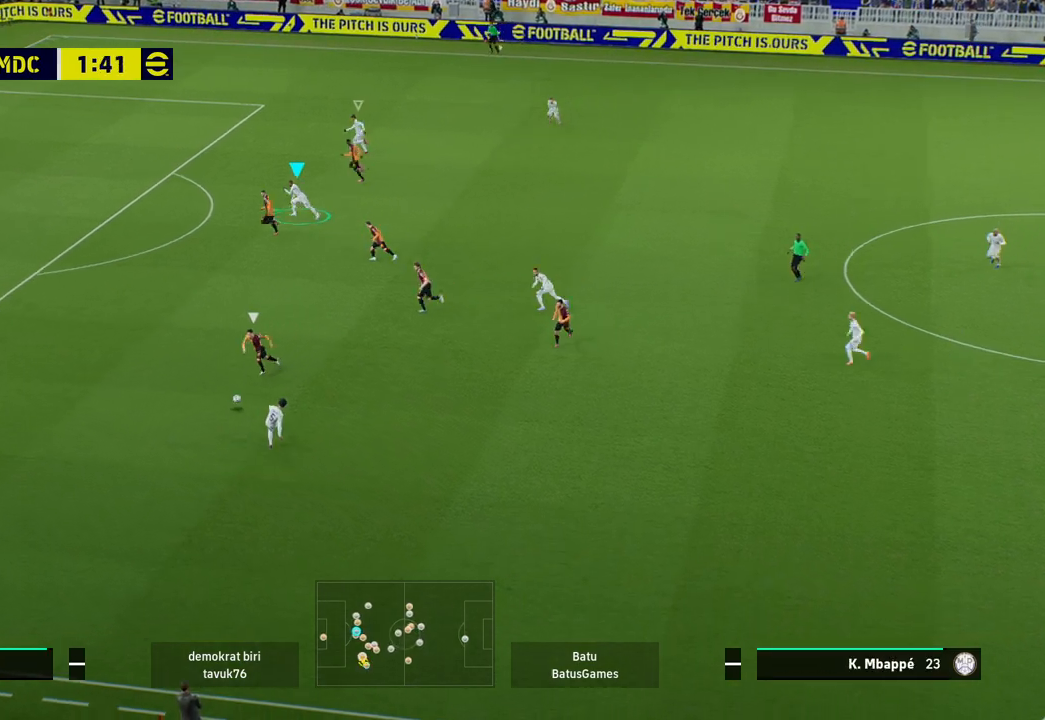
{"buttons": ["R1"], "left_stick": "left", "events": []}
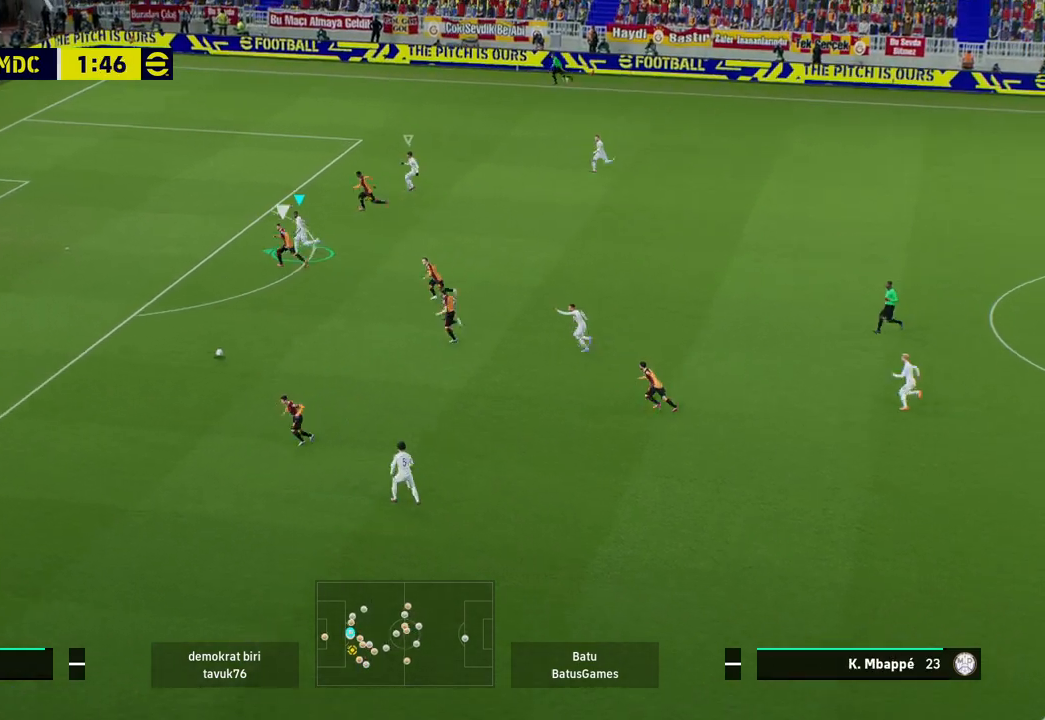
{"buttons": ["X", "R1"], "left_stick": "left", "events": [[433, "X", "down"]]}
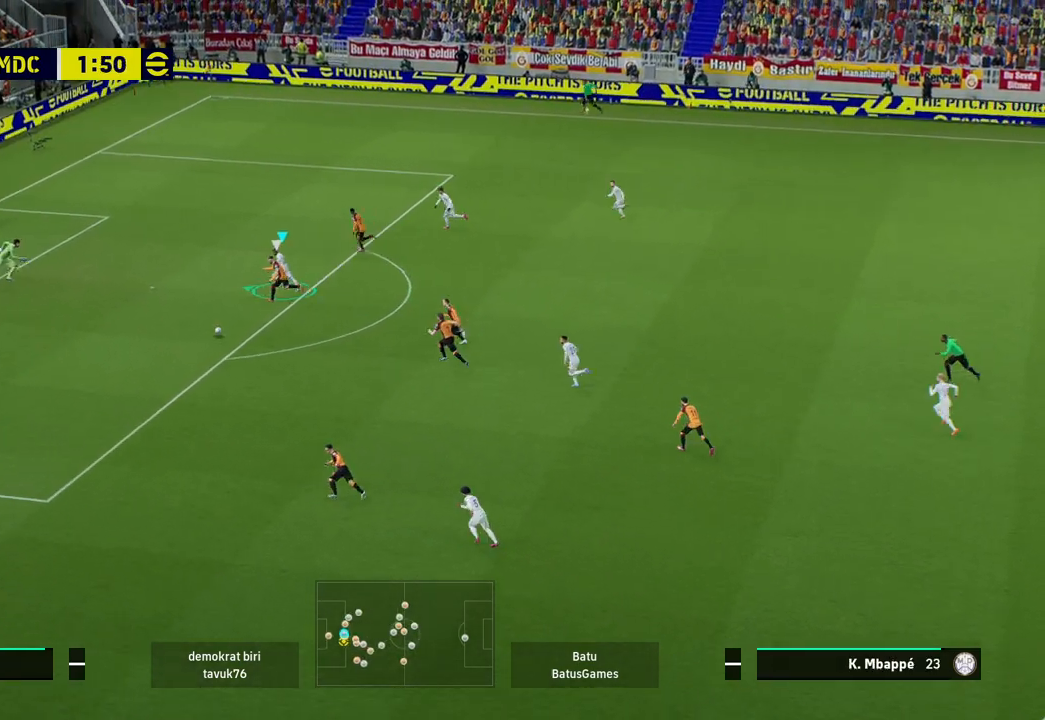
{"buttons": ["R1"], "left_stick": "left", "events": [[50, "X", "up"]]}
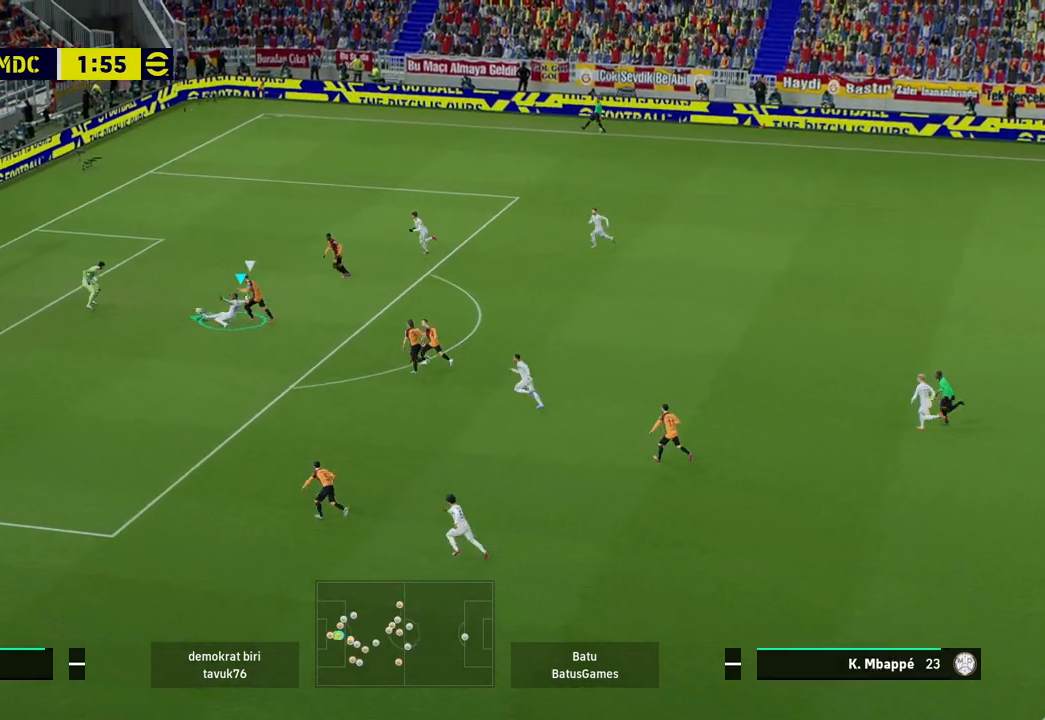
{"buttons": ["R1"], "left_stick": "left", "events": []}
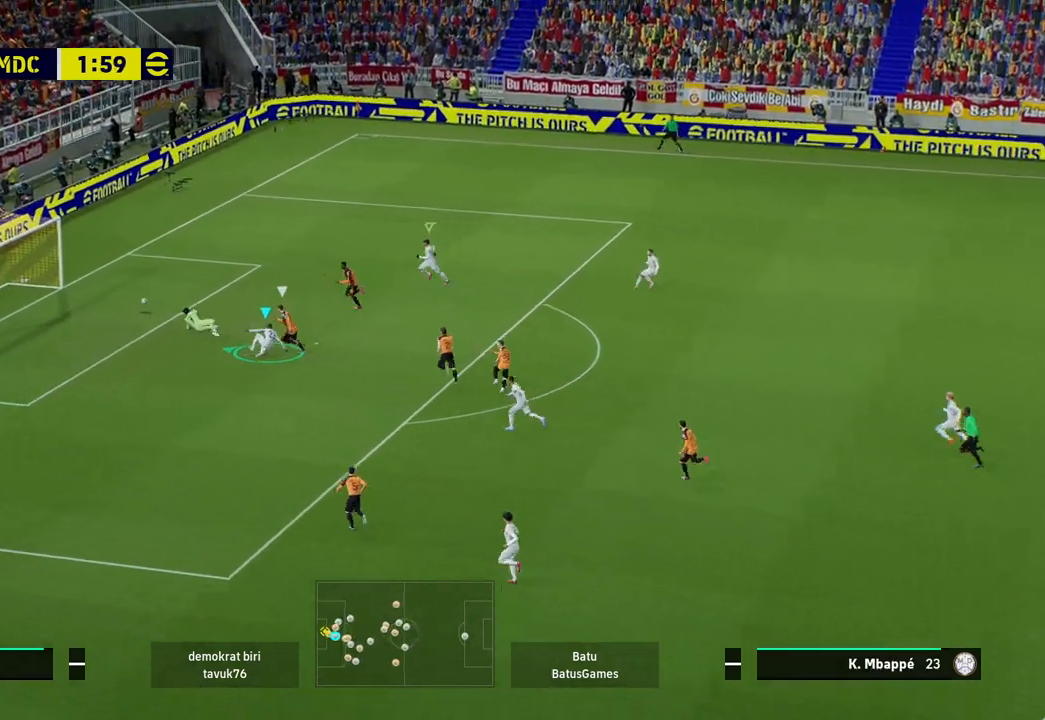
{"buttons": [], "left_stick": "left", "events": [[117, "R1", "up"]]}
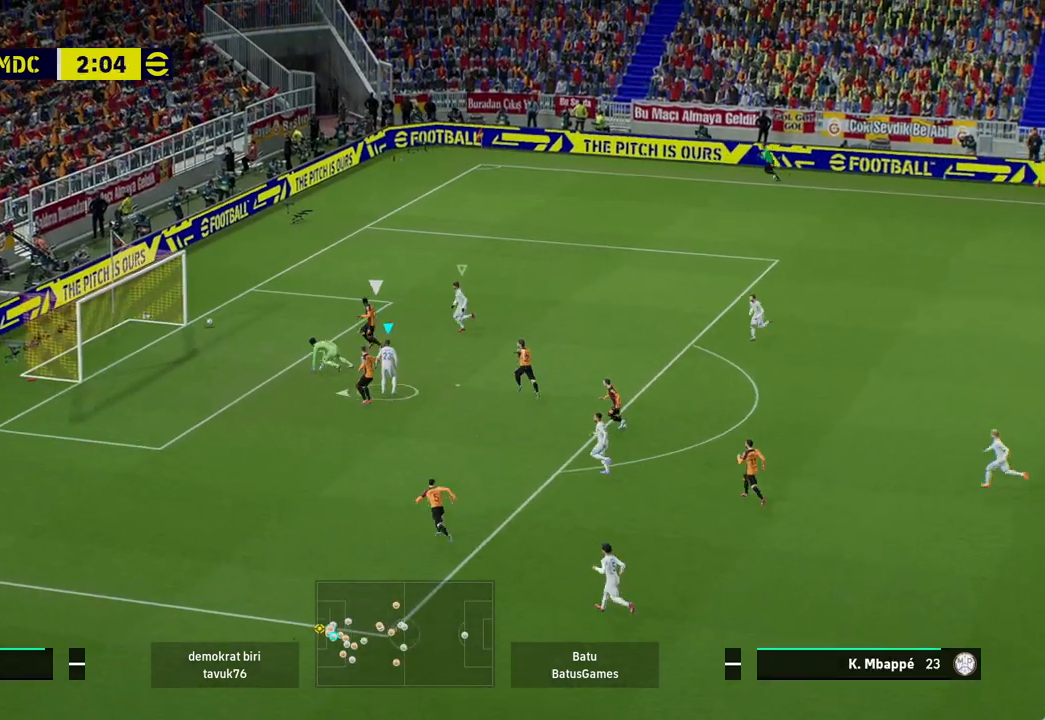
{"buttons": [], "left_stick": "left", "events": [[250, "X", "down"], [367, "X", "up"]]}
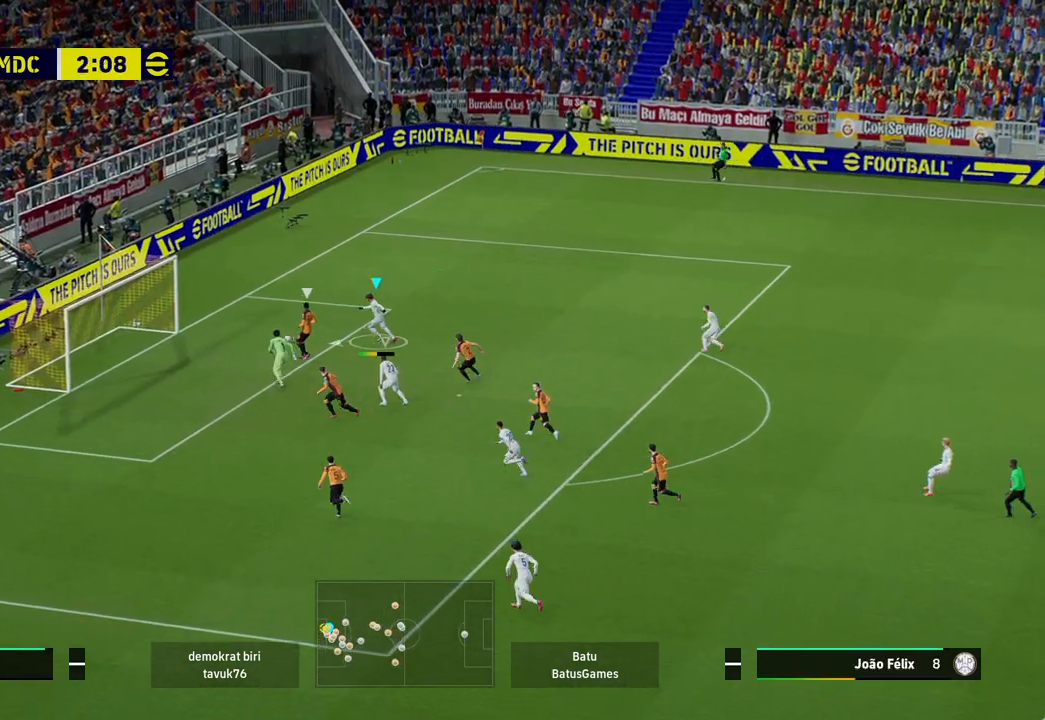
{"buttons": [], "left_stick": "left", "events": []}
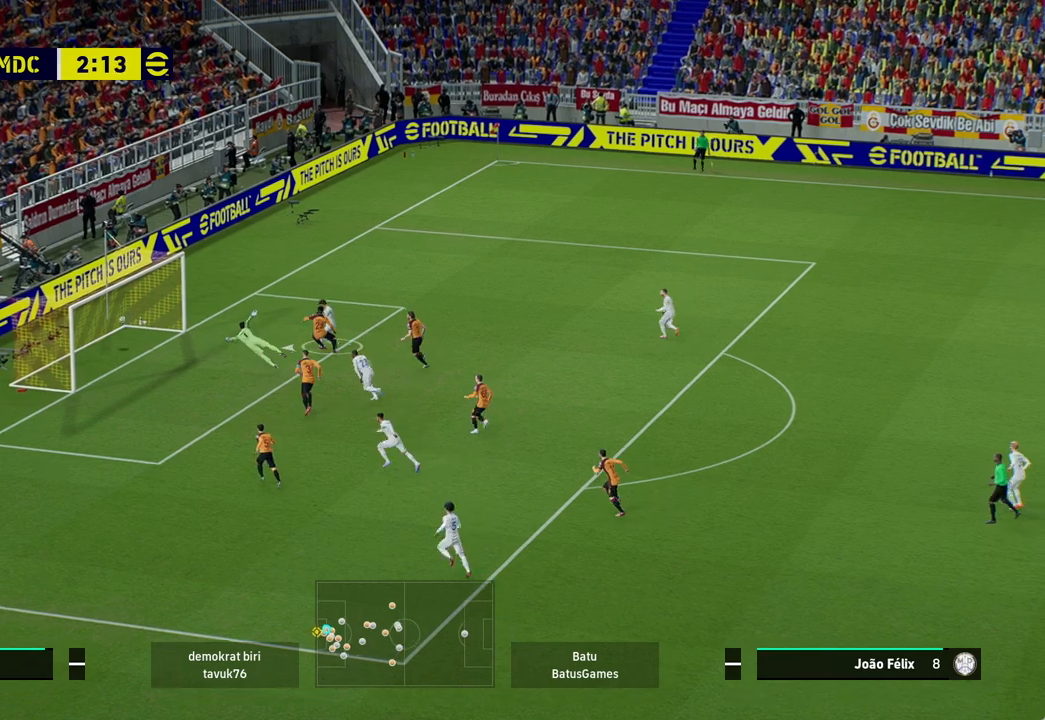
{"buttons": [], "left_stick": "center", "events": [[317, "left_stick", "center"]]}
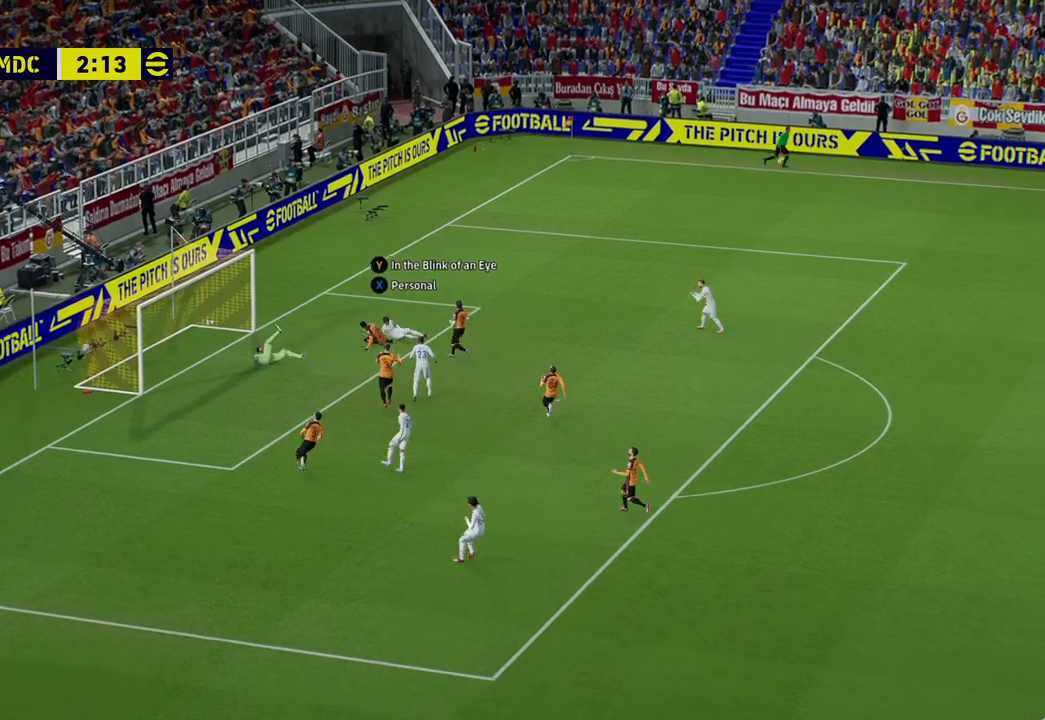
{"buttons": ["A"], "left_stick": "center", "events": [[167, "A", "down"], [250, "A", "up"], [350, "A", "down"], [417, "A", "up"], [500, "A", "down"]]}
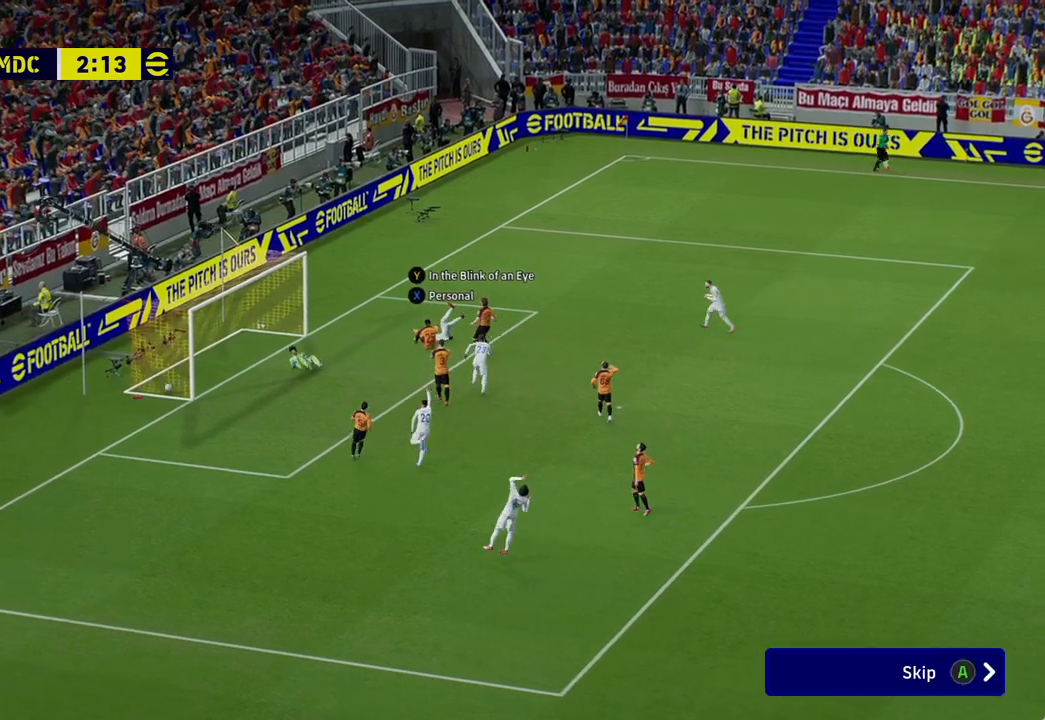
{"buttons": ["A"], "left_stick": "center", "events": [[83, "A", "up"], [167, "A", "down"], [233, "A", "up"], [317, "A", "down"], [417, "A", "up"], [483, "A", "down"]]}
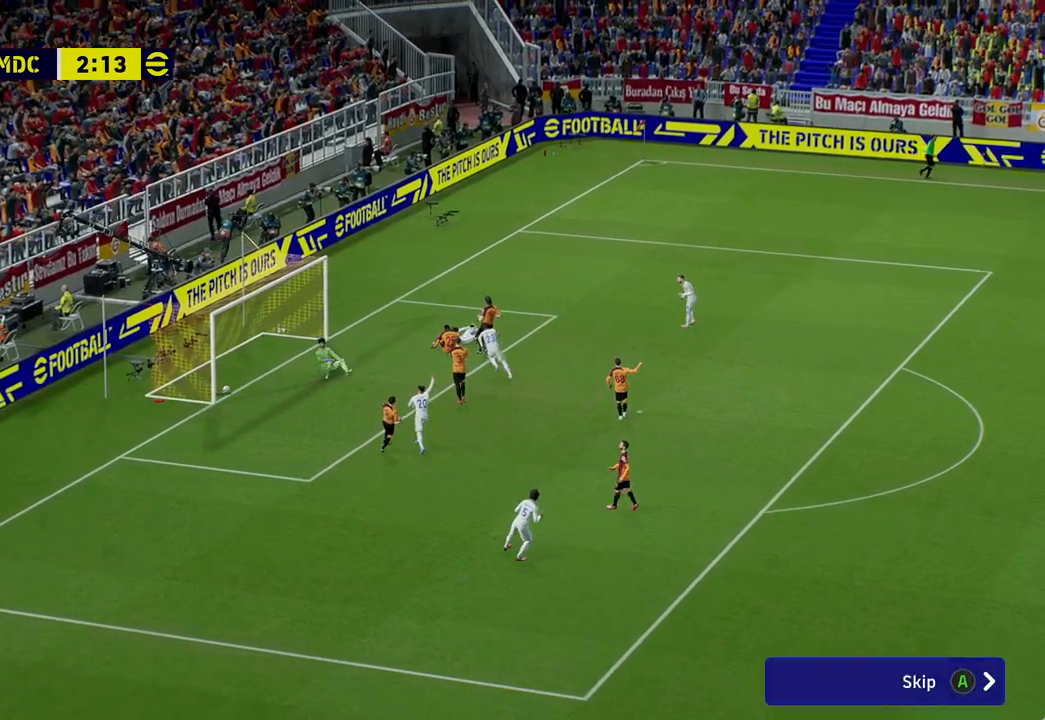
{"buttons": ["A"], "left_stick": "center", "events": [[67, "A", "up"], [167, "A", "down"], [217, "A", "up"], [300, "A", "down"], [367, "A", "up"], [467, "A", "down"]]}
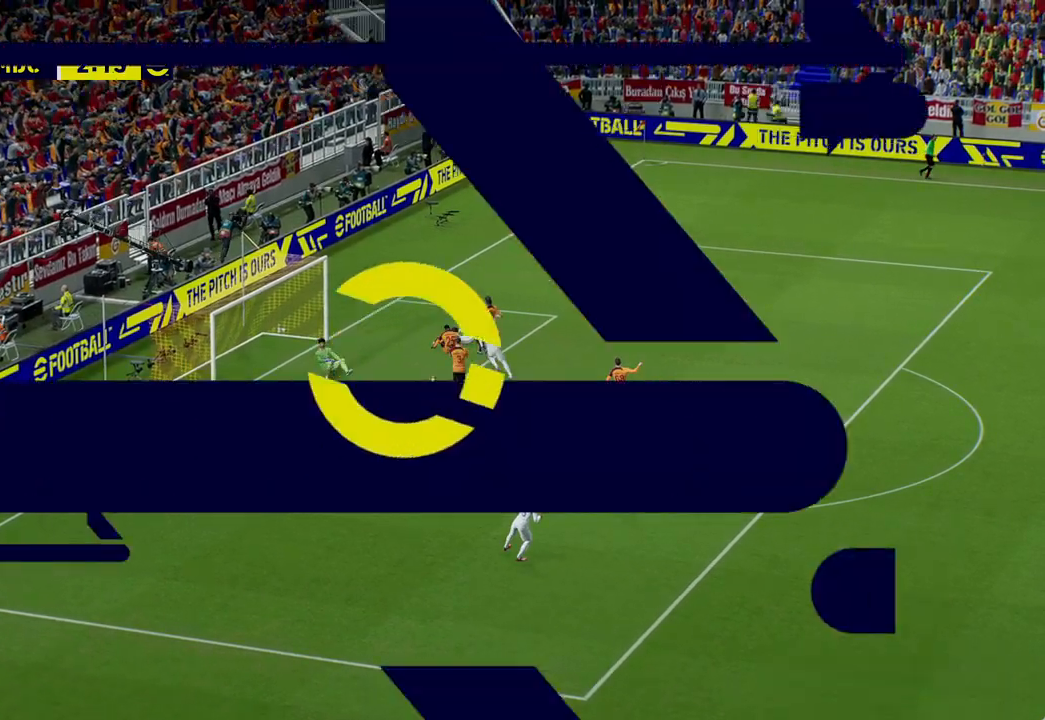
{"buttons": ["A"], "left_stick": "center", "events": [[33, "A", "up"], [117, "A", "down"], [200, "A", "up"], [283, "A", "down"], [367, "A", "up"], [467, "A", "down"]]}
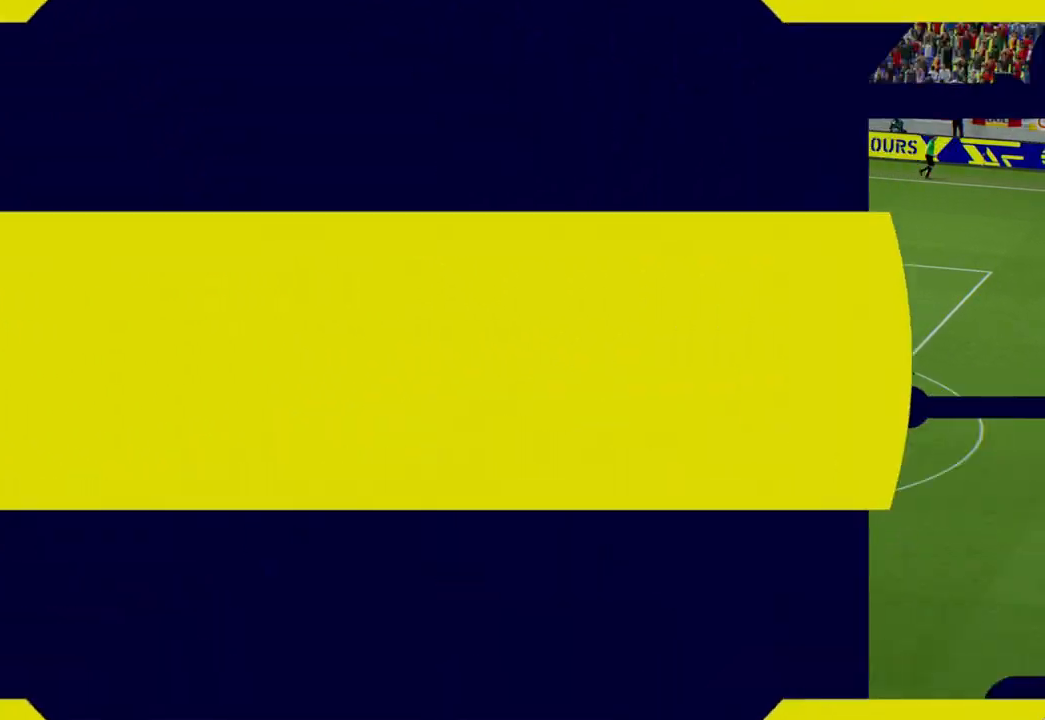
{"buttons": [], "left_stick": "center", "events": [[67, "A", "up"], [167, "A", "down"], [250, "A", "up"], [333, "A", "down"], [417, "A", "up"]]}
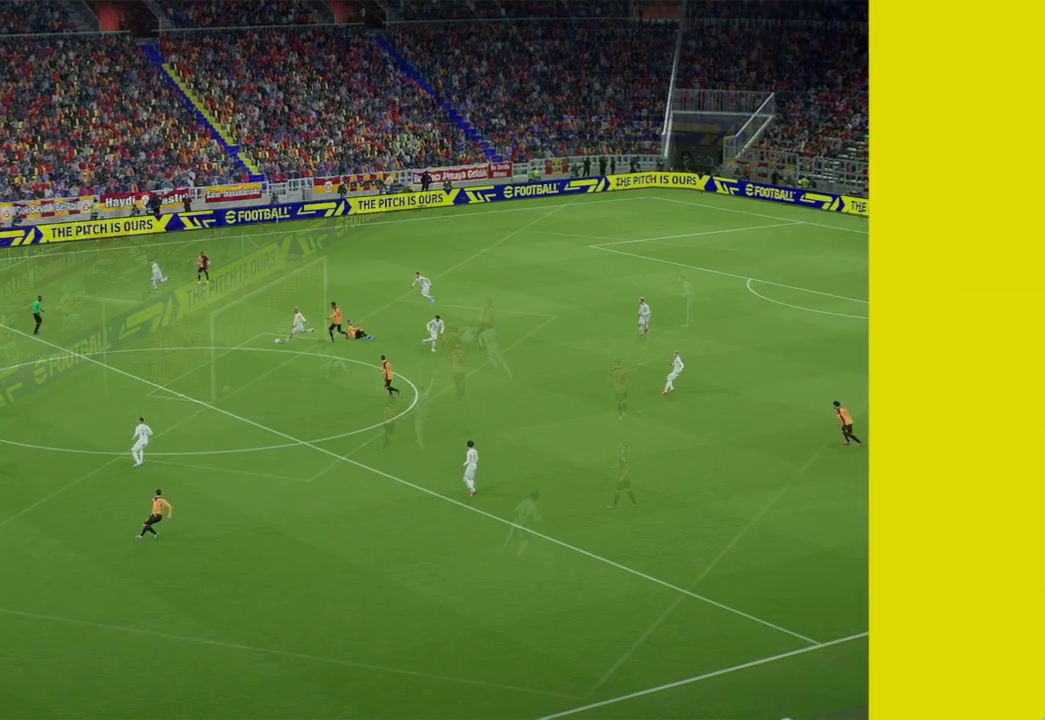
{"buttons": [], "left_stick": "center", "events": [[17, "A", "down"], [100, "A", "up"], [167, "A", "down"], [250, "A", "up"]]}
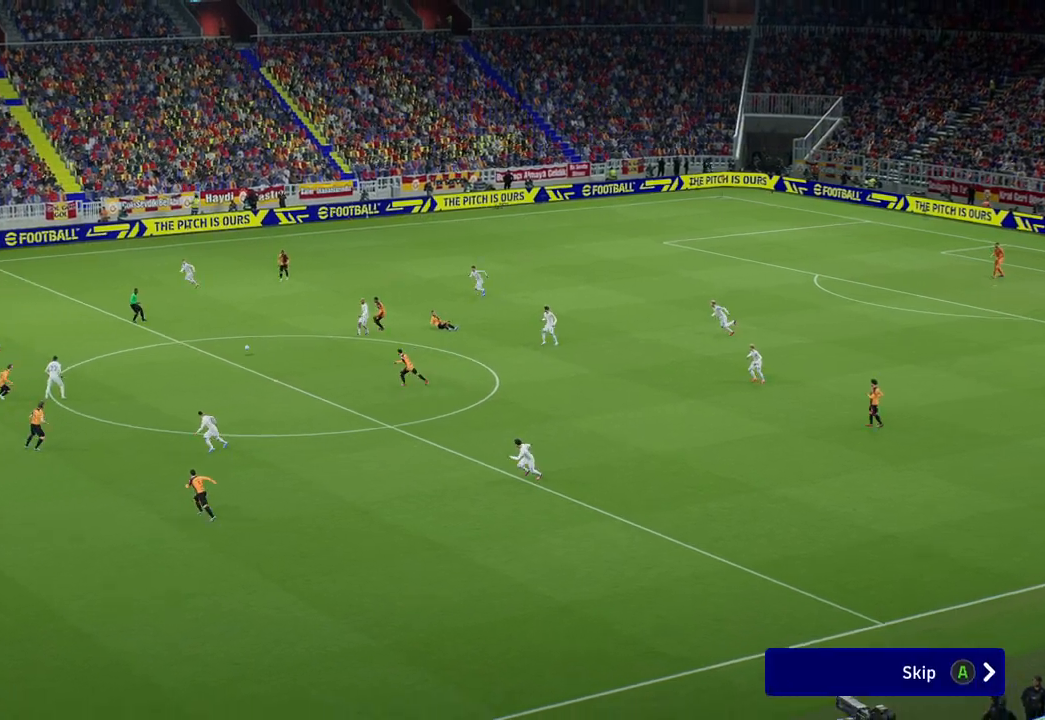
{"buttons": [], "left_stick": "center", "events": []}
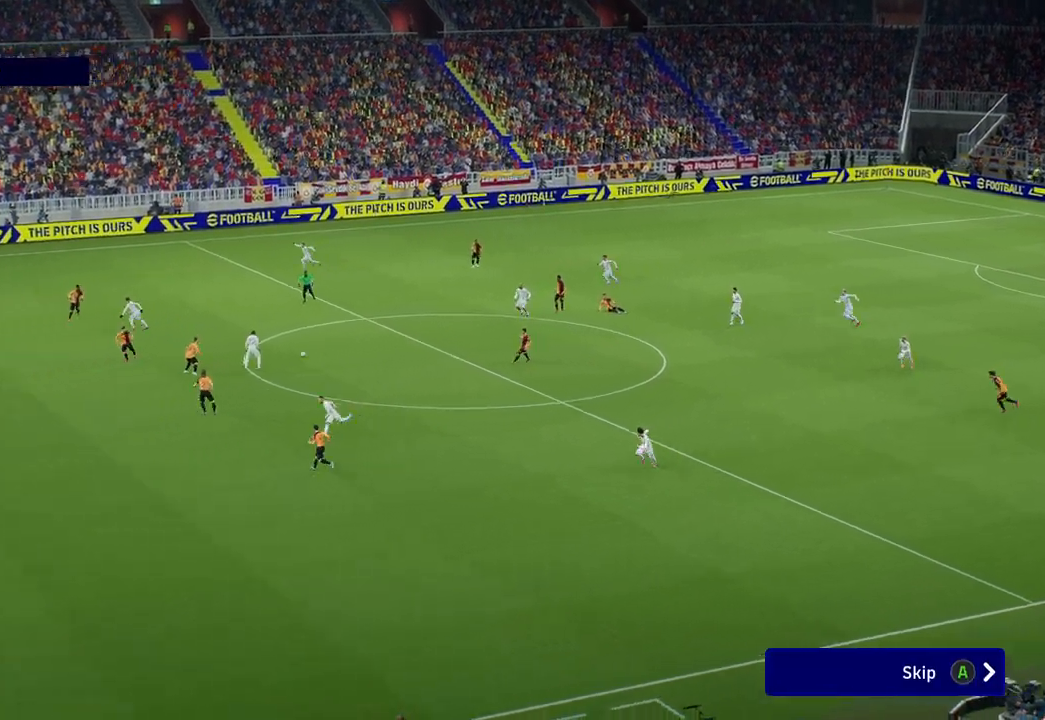
{"buttons": ["A"], "left_stick": "right", "events": [[83, "left_stick", "right"], [417, "A", "down"]]}
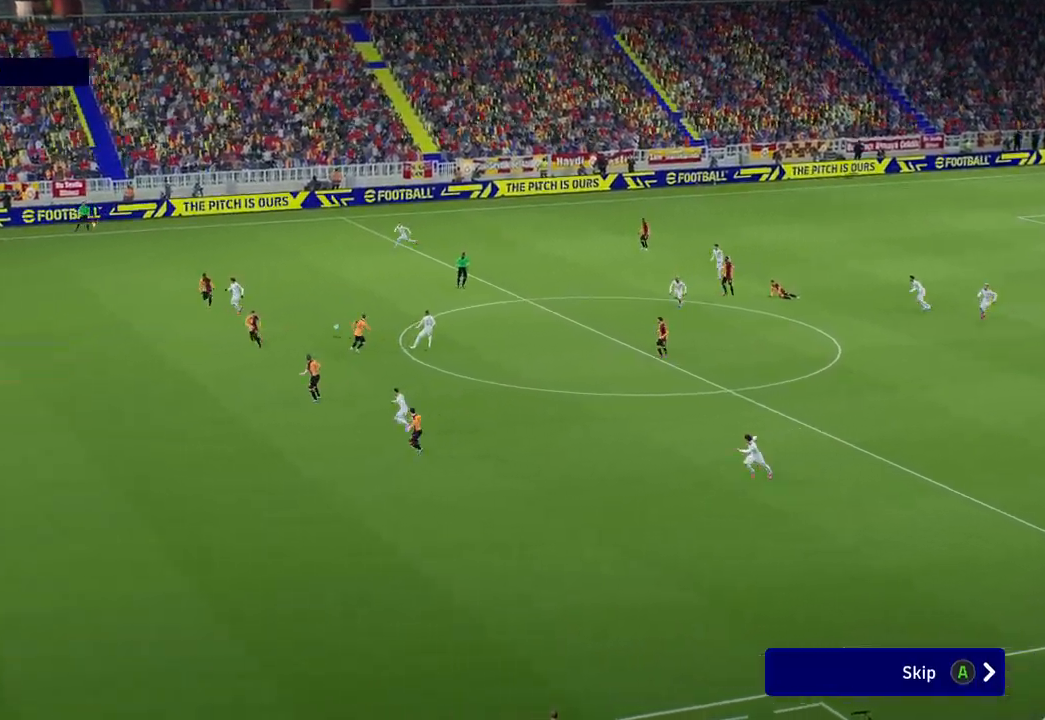
{"buttons": [], "left_stick": "right", "events": [[17, "A", "up"], [117, "A", "down"], [183, "A", "up"], [267, "A", "down"], [350, "A", "up"]]}
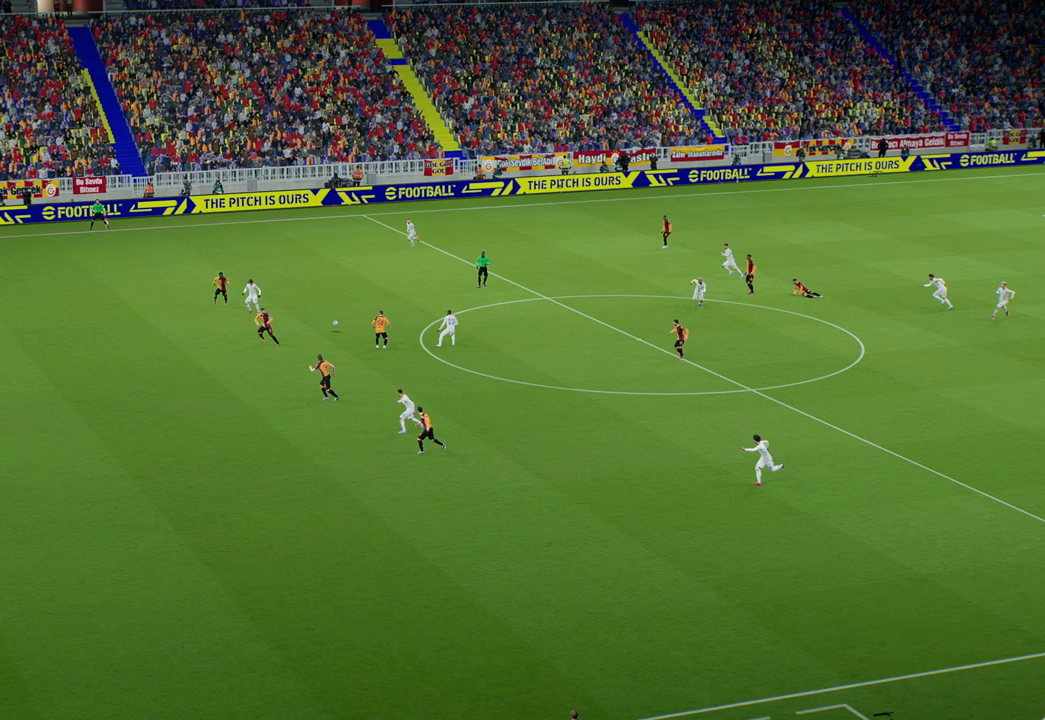
{"buttons": [], "left_stick": "right", "events": []}
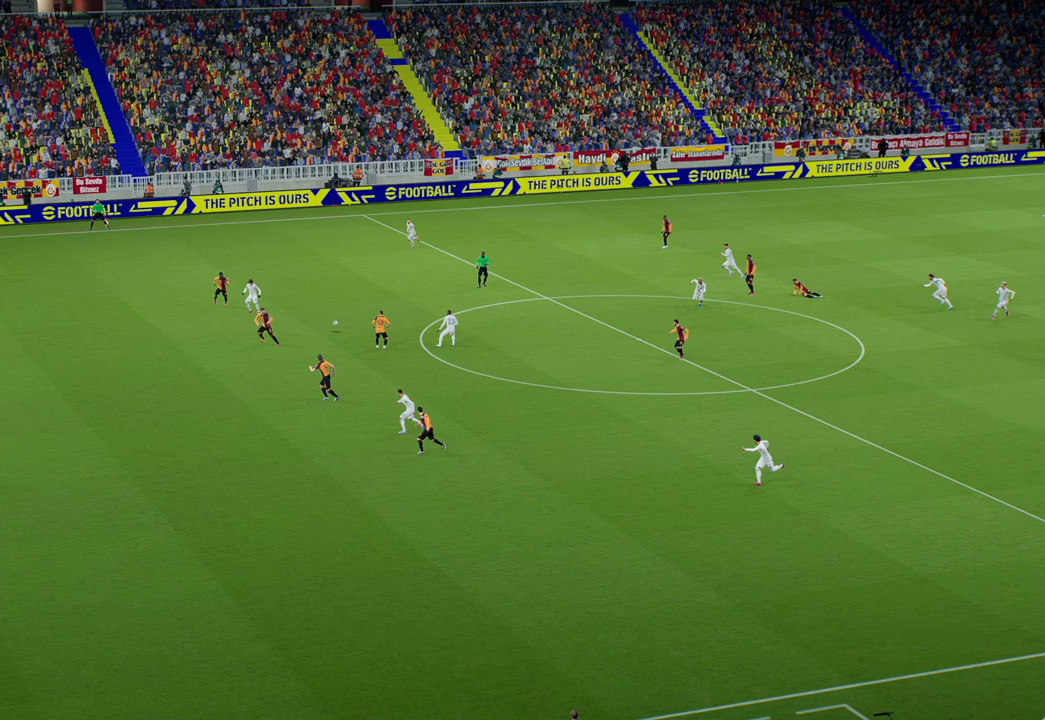
{"buttons": [], "left_stick": "center", "events": [[400, "left_stick", "center"]]}